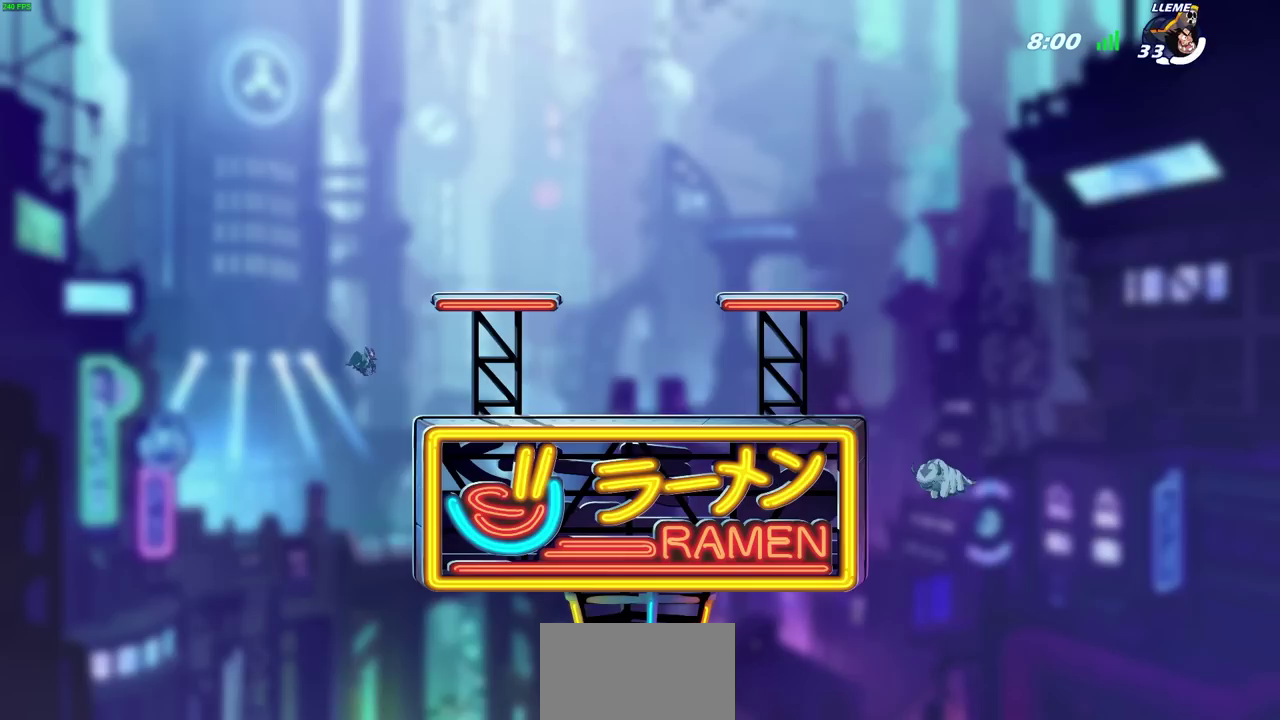
Gameplay with a controller (PlayStation layout); each line is a JSON object with the inputs held at the frame after it (dt_ms = milliseconds from this image to that frame). "events" lists button and stick changes between this image and that frame as [ms after this image, input, new state], when the widget could be followed in between. Not read: TRIANGLE.
{"dt_ms": 500, "buttons": [], "left_stick": "center", "right_stick": "center", "events": []}
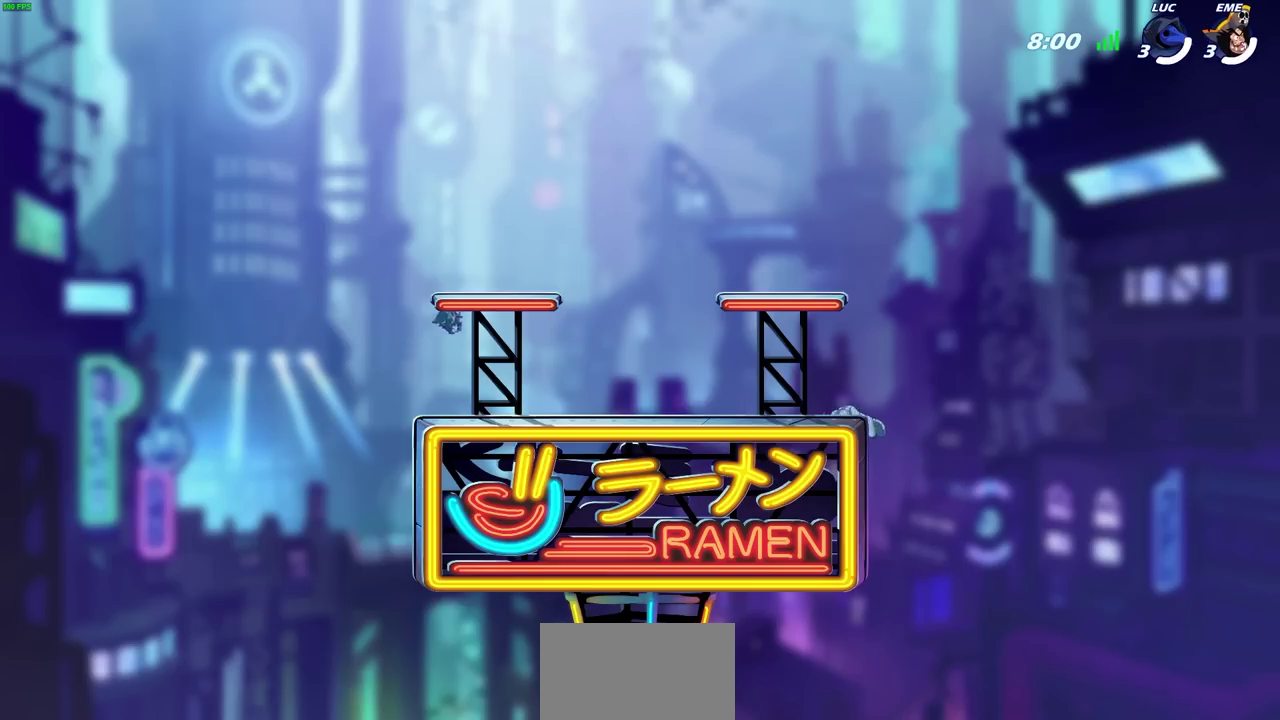
{"dt_ms": 500, "buttons": [], "left_stick": "center", "right_stick": "center", "events": []}
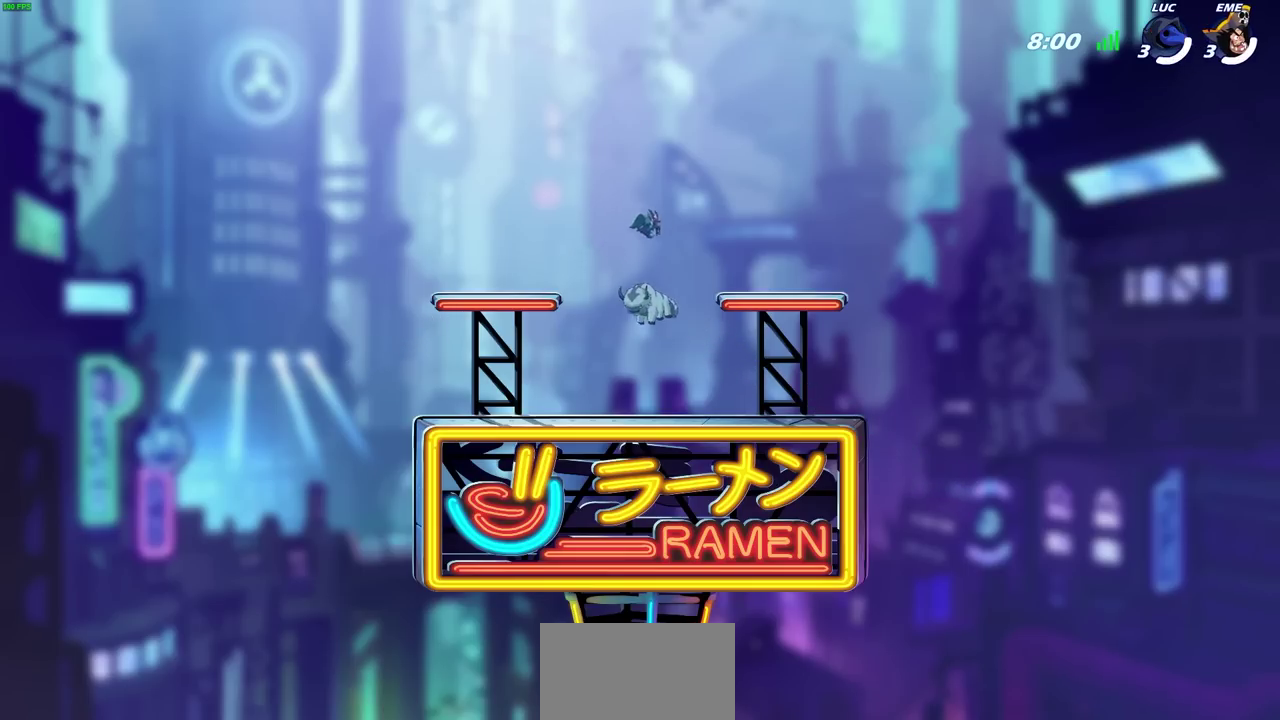
{"dt_ms": 500, "buttons": [], "left_stick": "center", "right_stick": "center", "events": []}
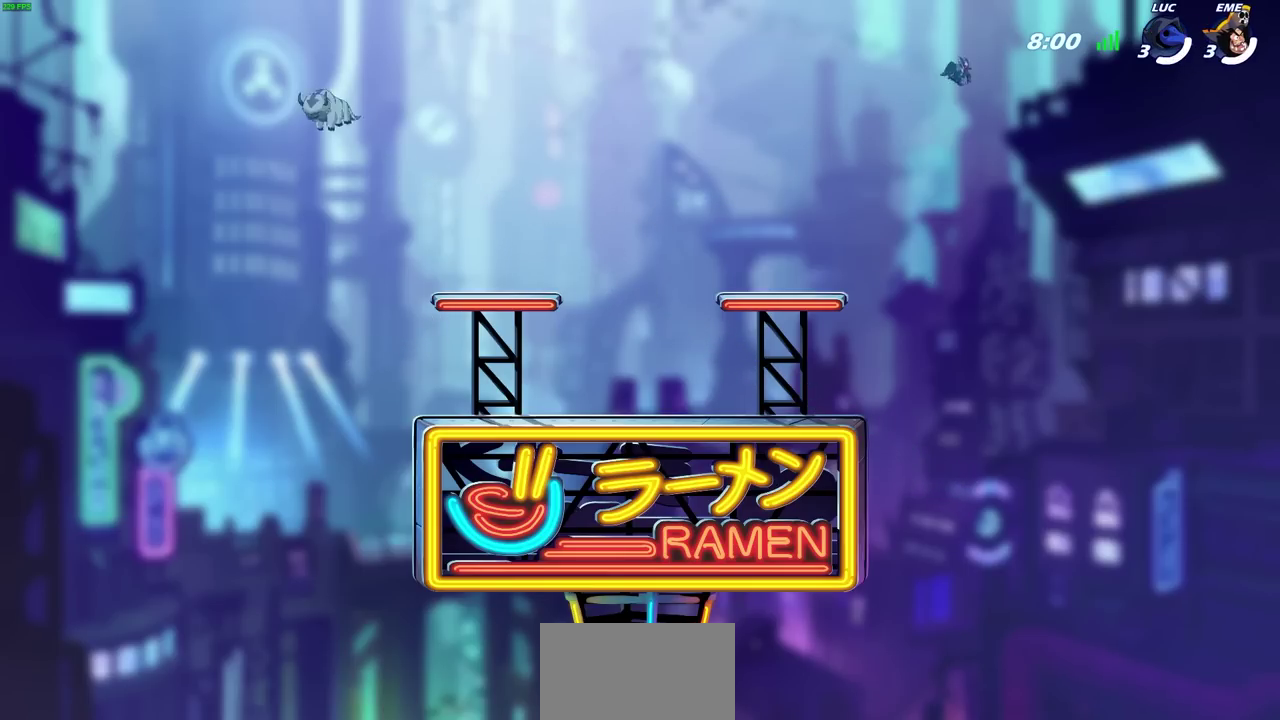
{"dt_ms": 500, "buttons": [], "left_stick": "center", "right_stick": "center", "events": []}
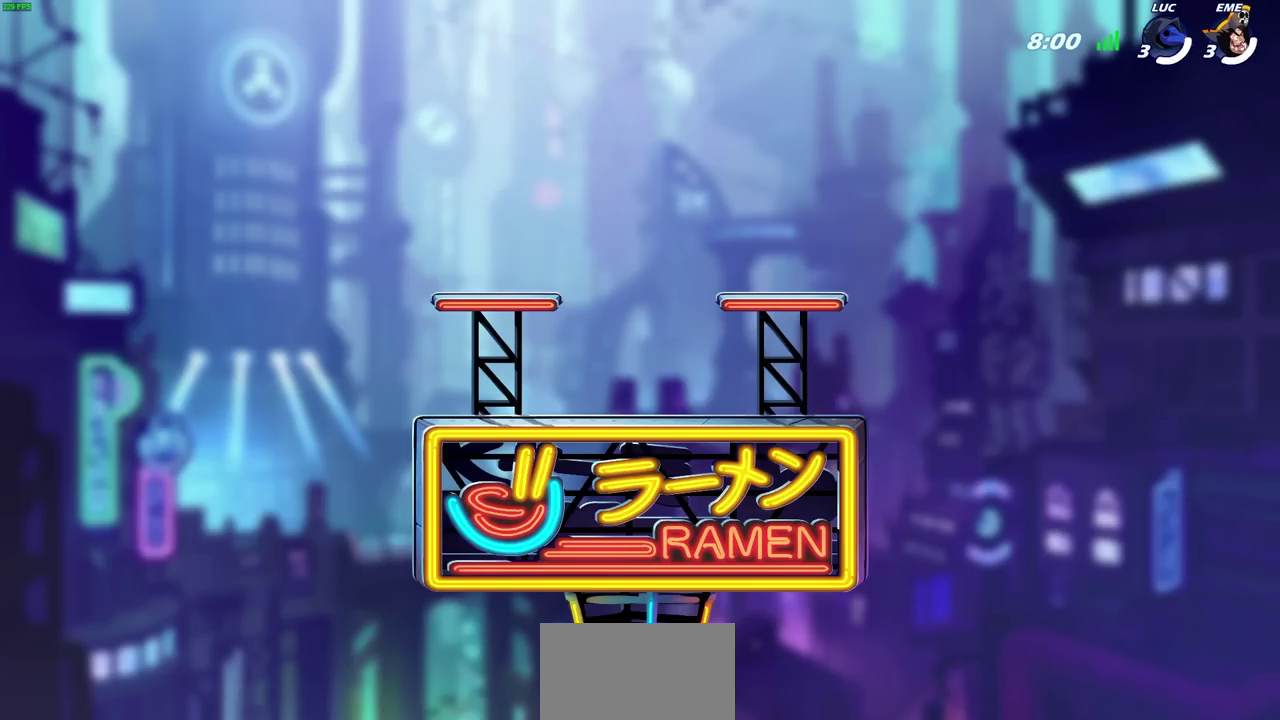
{"dt_ms": 500, "buttons": [], "left_stick": "center", "right_stick": "center", "events": []}
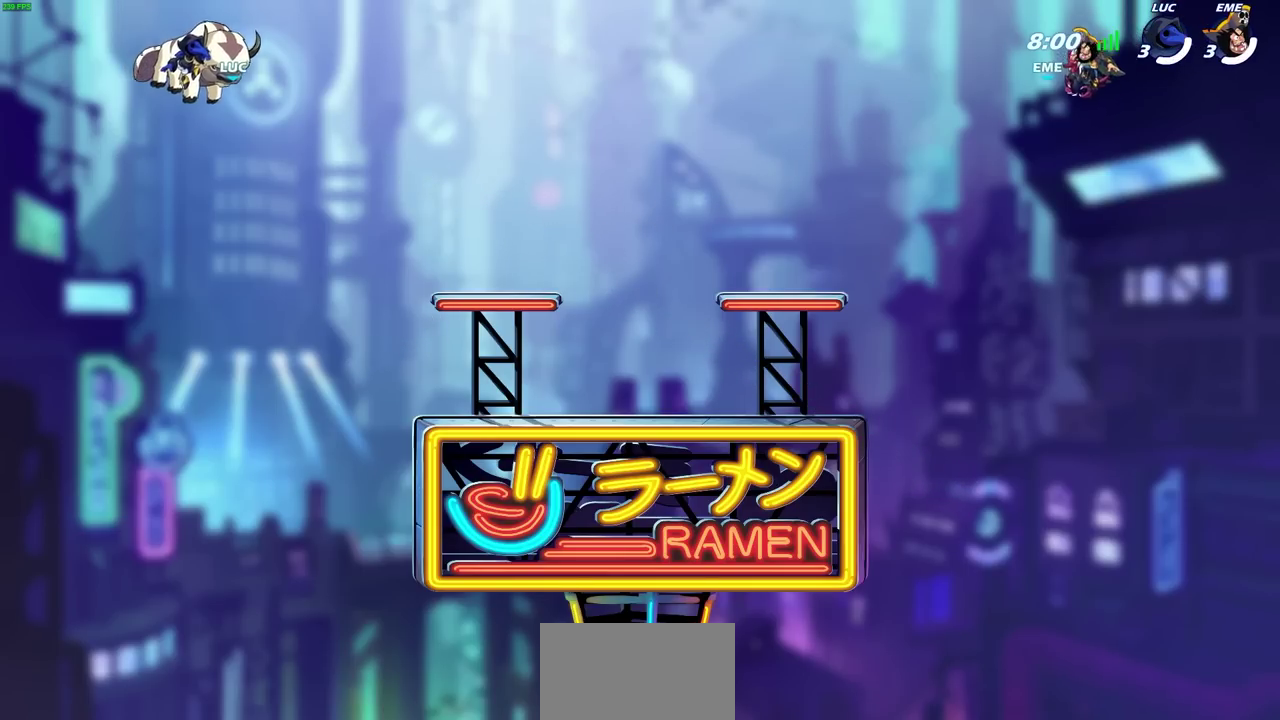
{"dt_ms": 700, "buttons": [], "left_stick": "center", "right_stick": "center", "events": []}
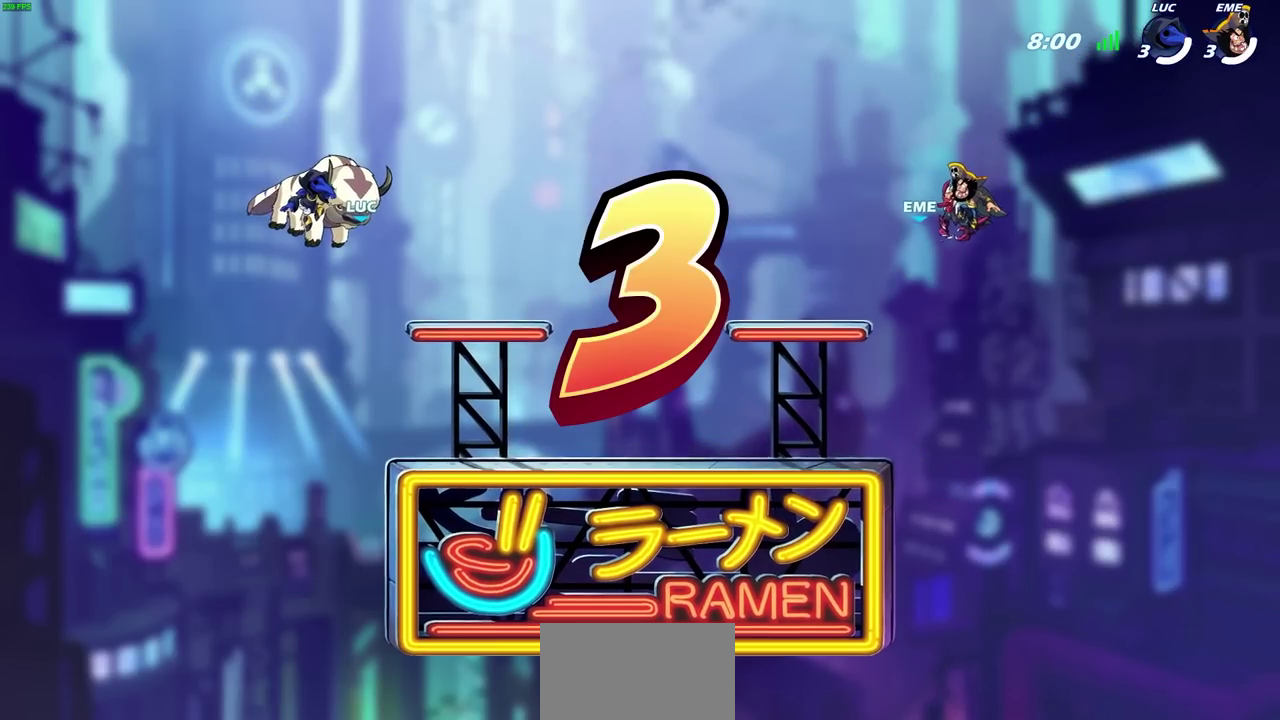
{"dt_ms": 600, "buttons": [], "left_stick": "center", "right_stick": "center", "events": [[367, "SELECT", "down"], [550, "SELECT", "up"]]}
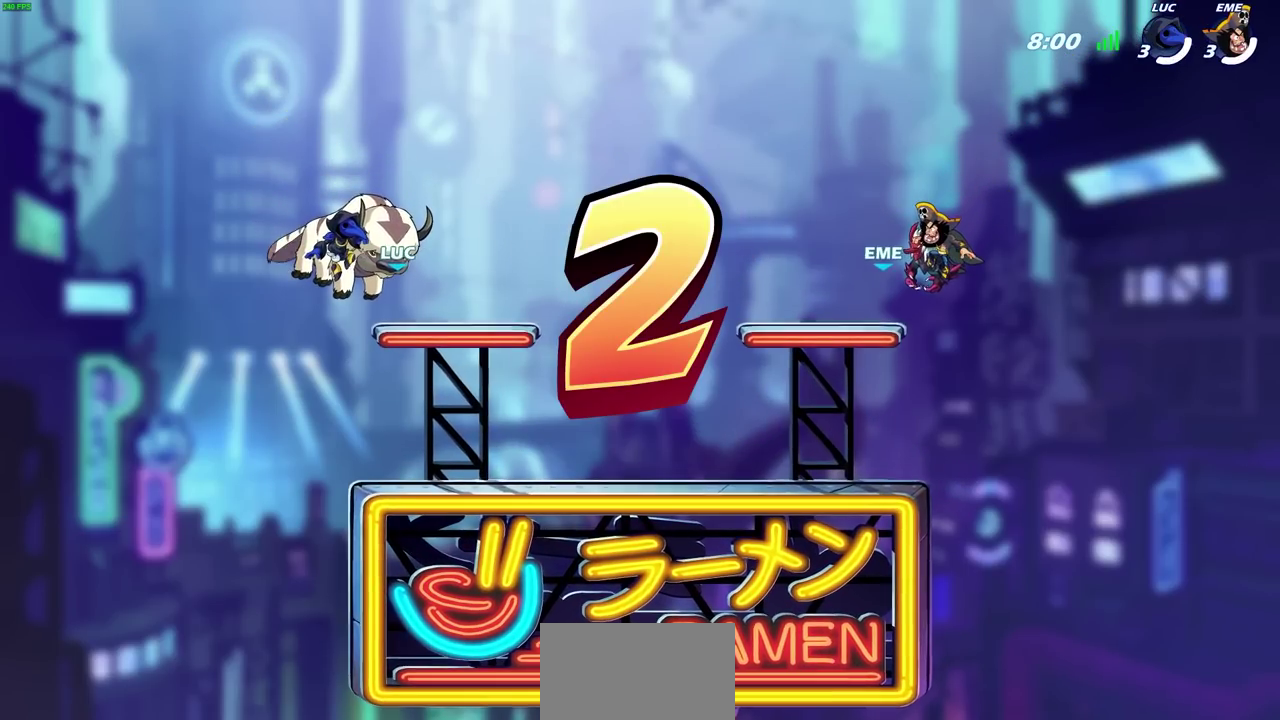
{"dt_ms": 600, "buttons": ["SELECT"], "left_stick": "center", "right_stick": "center", "events": [[50, "SELECT", "down"]]}
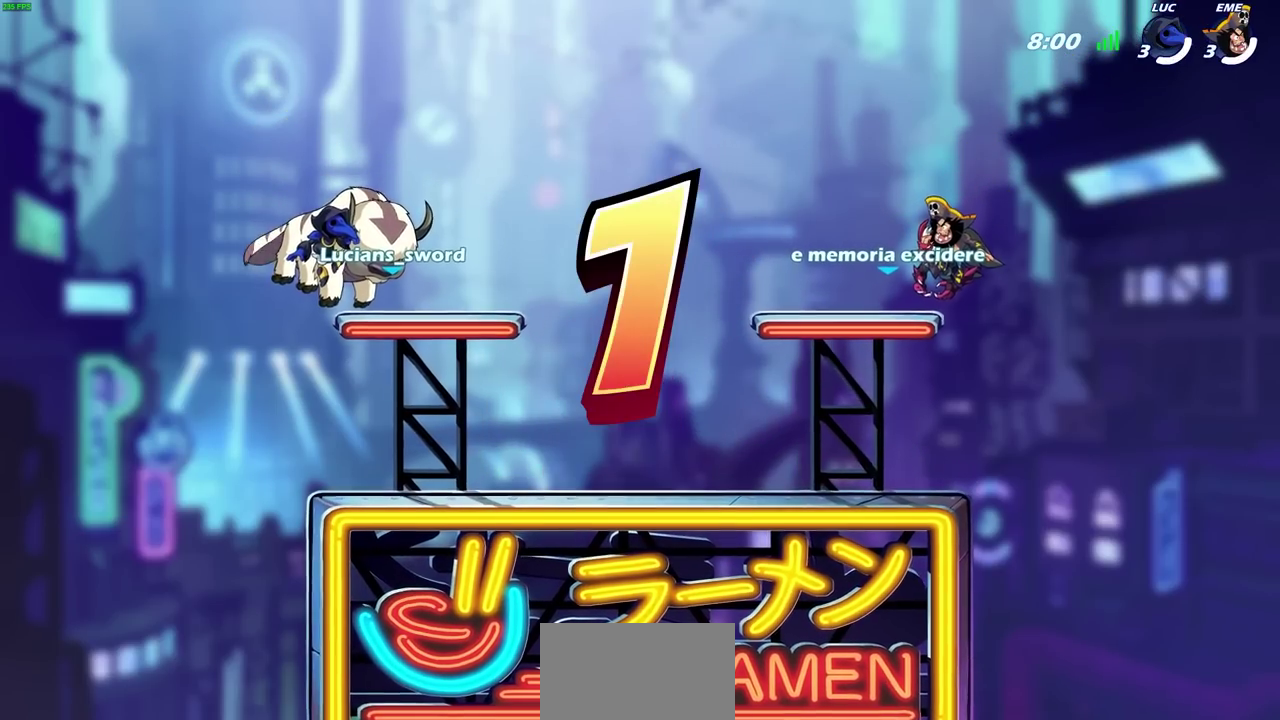
{"dt_ms": 700, "buttons": ["SELECT"], "left_stick": "center", "right_stick": "center", "events": []}
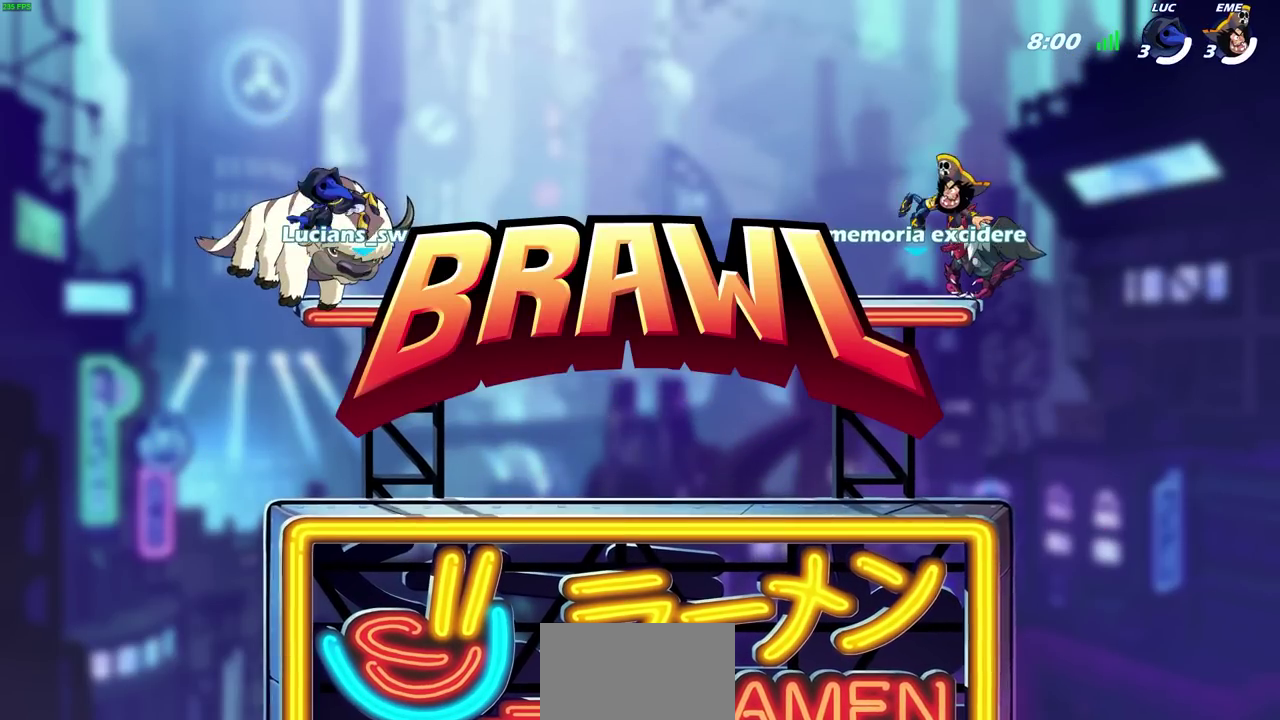
{"dt_ms": 800, "buttons": ["SELECT"], "left_stick": "center", "right_stick": "center", "events": []}
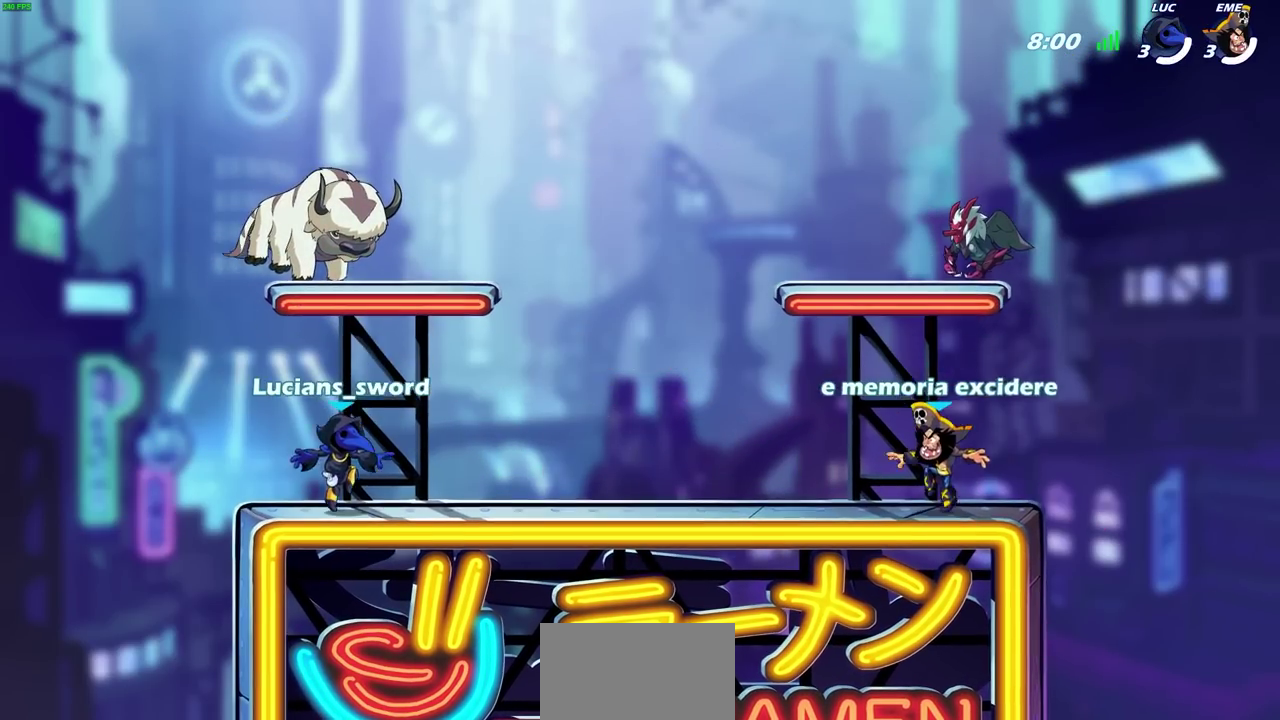
{"dt_ms": 600, "buttons": ["SELECT"], "left_stick": "center", "right_stick": "center", "events": []}
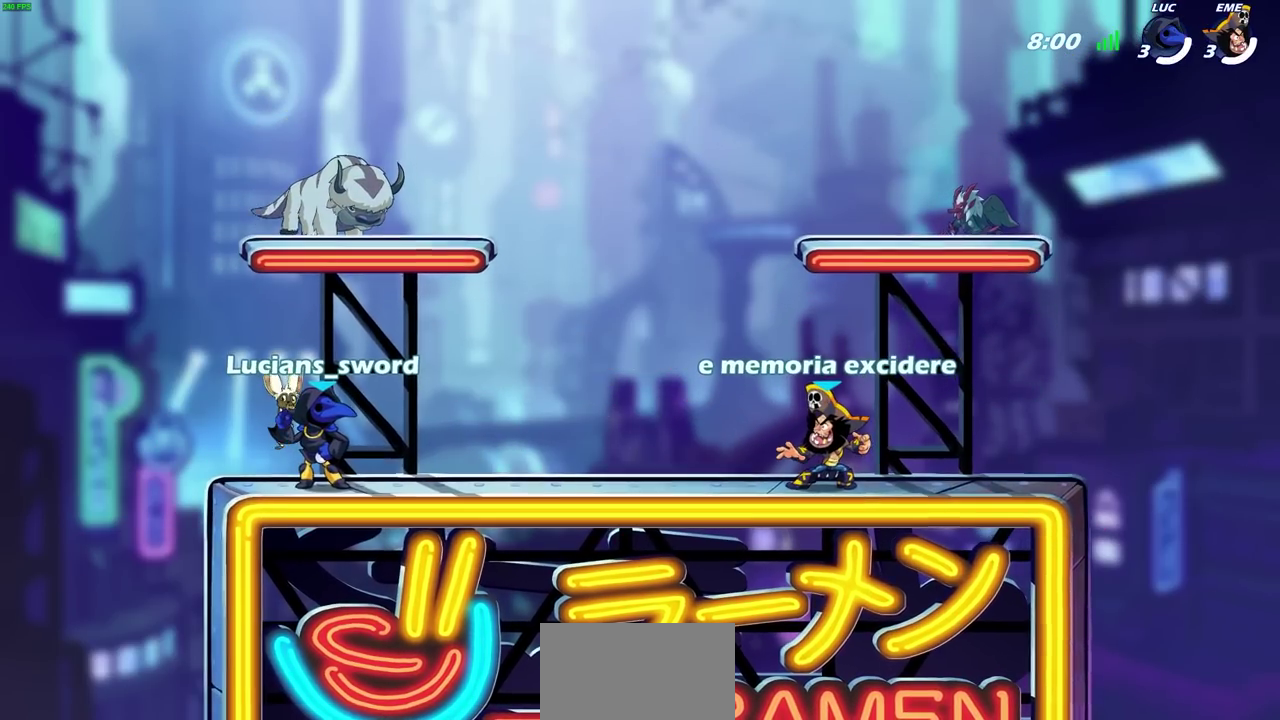
{"dt_ms": 600, "buttons": ["SELECT"], "left_stick": "center", "right_stick": "center", "events": []}
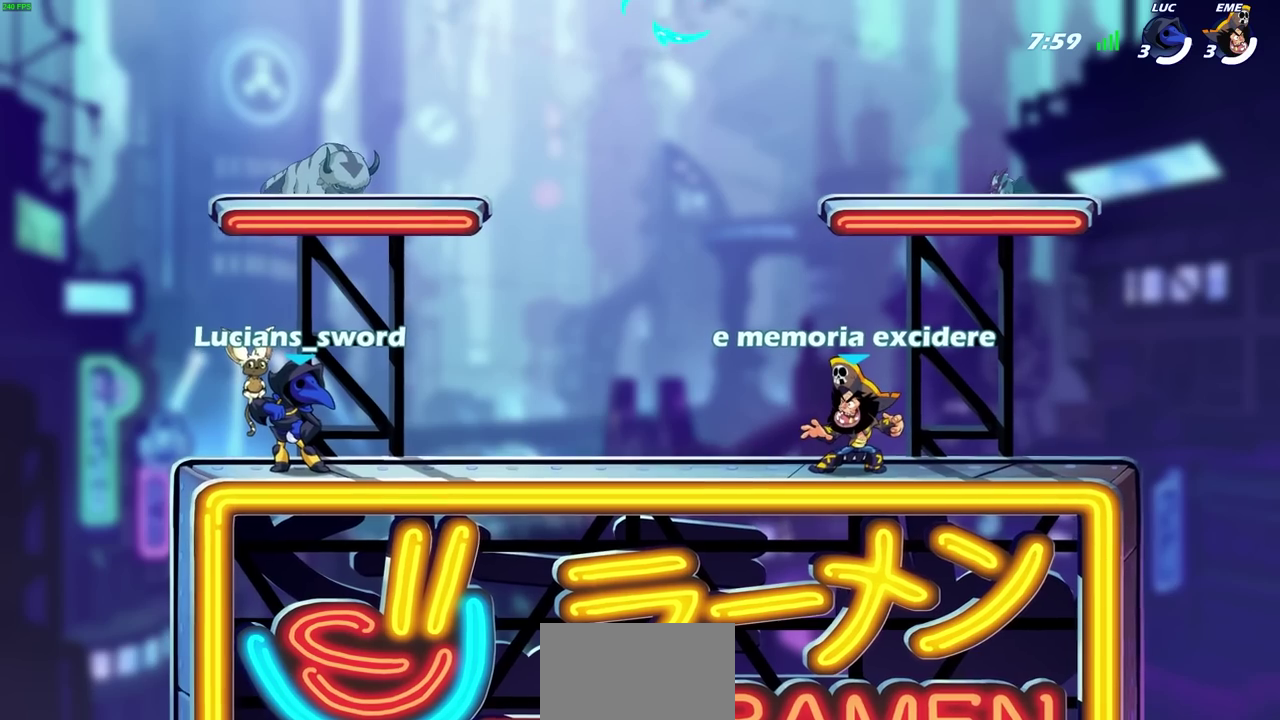
{"dt_ms": 600, "buttons": ["SELECT"], "left_stick": "center", "right_stick": "center", "events": []}
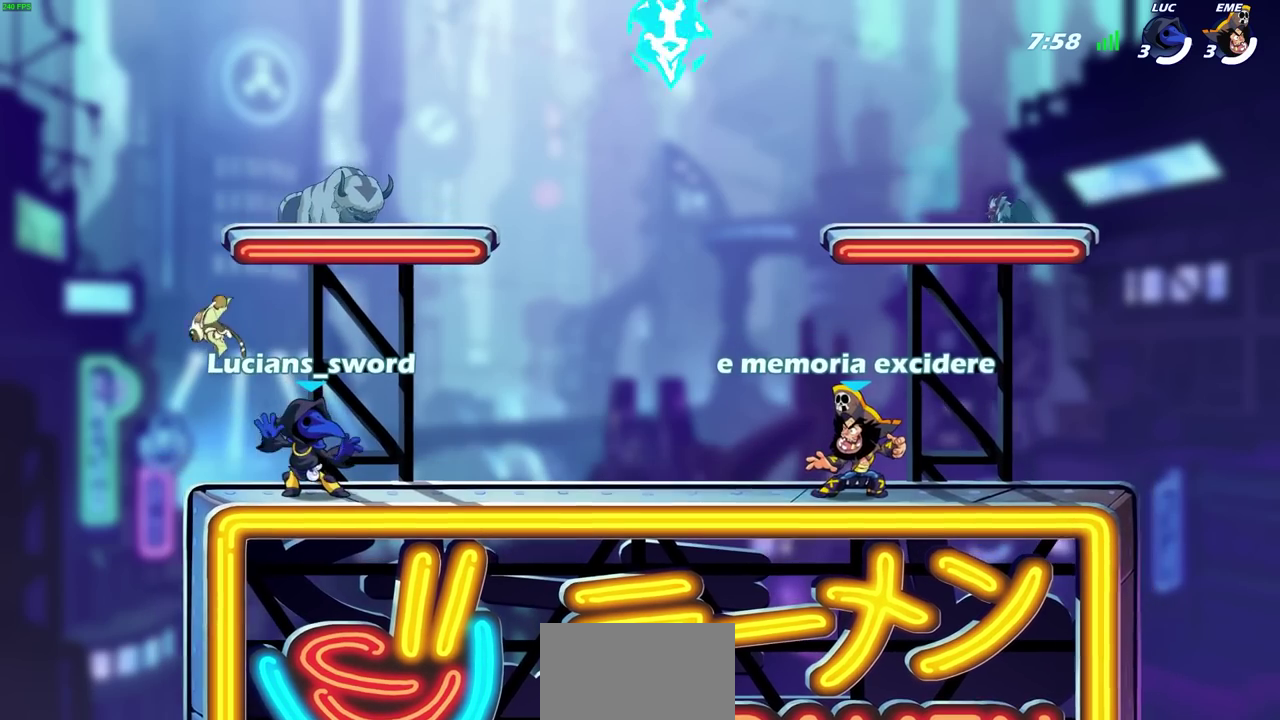
{"dt_ms": 300, "buttons": ["SELECT"], "left_stick": "center", "right_stick": "center", "events": []}
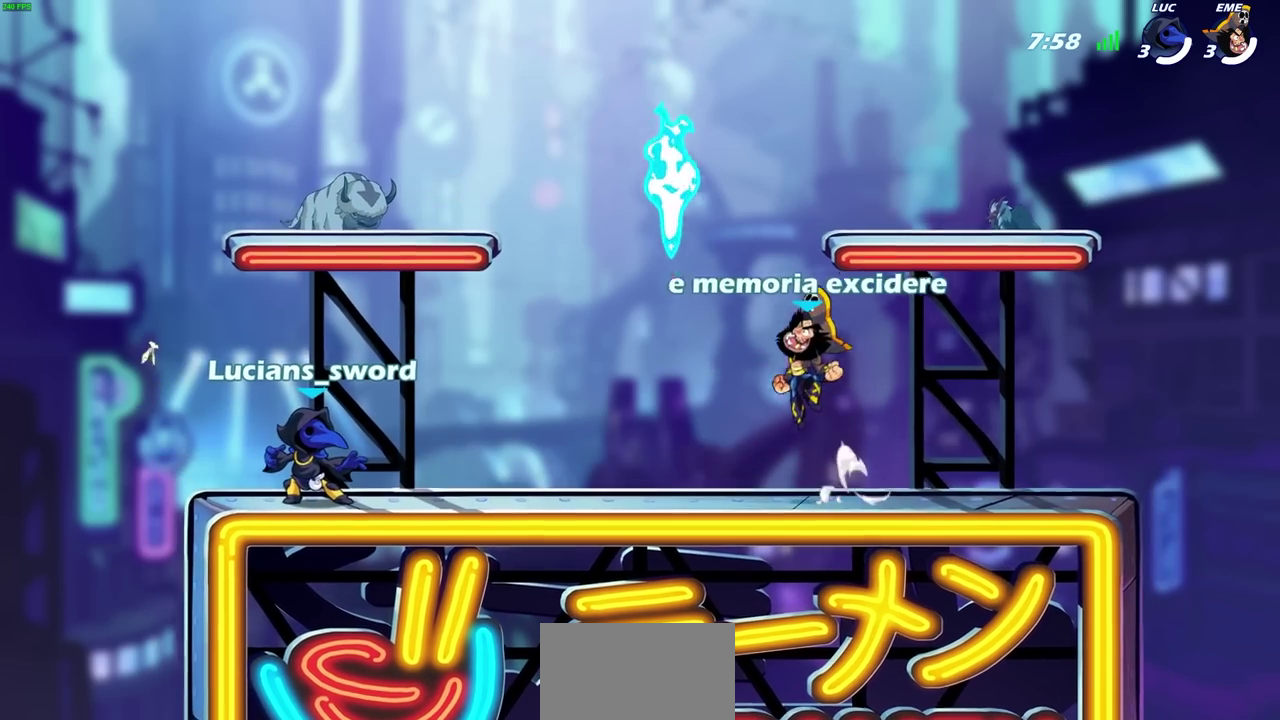
{"dt_ms": 500, "buttons": ["R2"], "left_stick": "up-right", "right_stick": "center", "events": [[317, "SELECT", "up"], [483, "left_stick", "up-right"], [500, "R2", "down"]]}
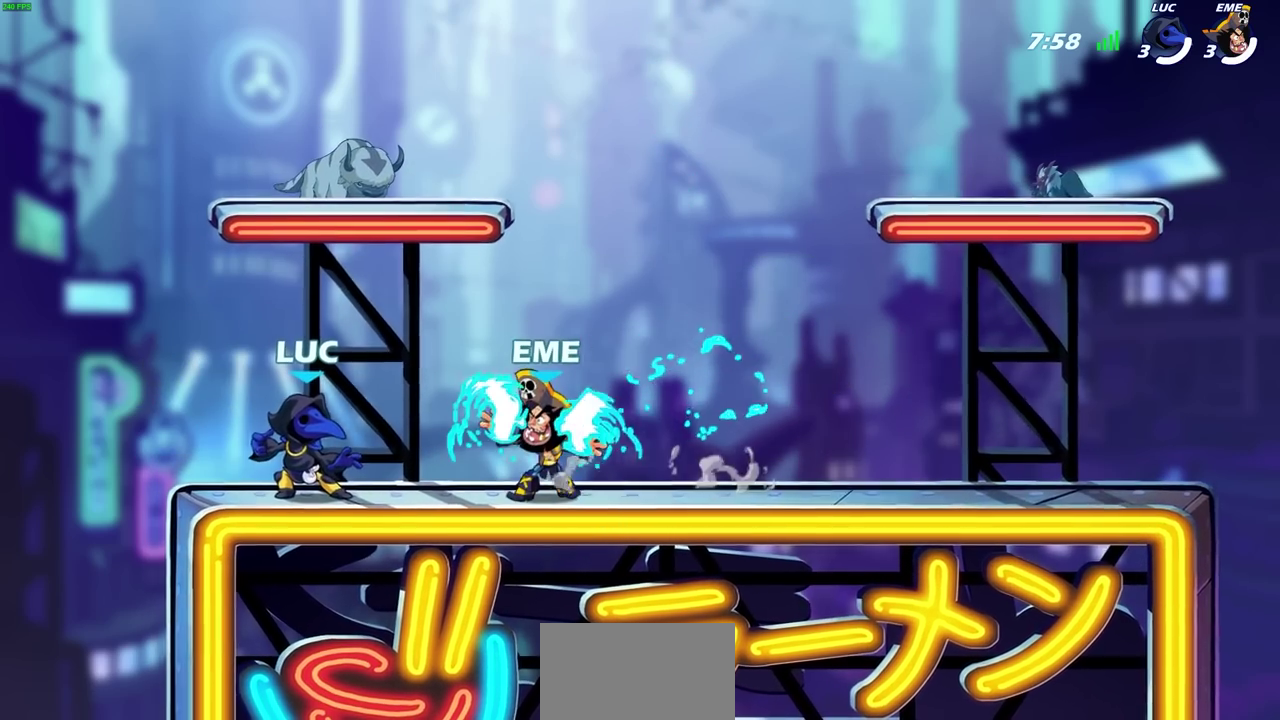
{"dt_ms": 600, "buttons": ["CROSS"], "left_stick": "center", "right_stick": "center", "events": [[17, "CROSS", "down"], [167, "CROSS", "up"], [200, "R2", "up"], [200, "left_stick", "right"], [317, "left_stick", "center"], [500, "CROSS", "down"]]}
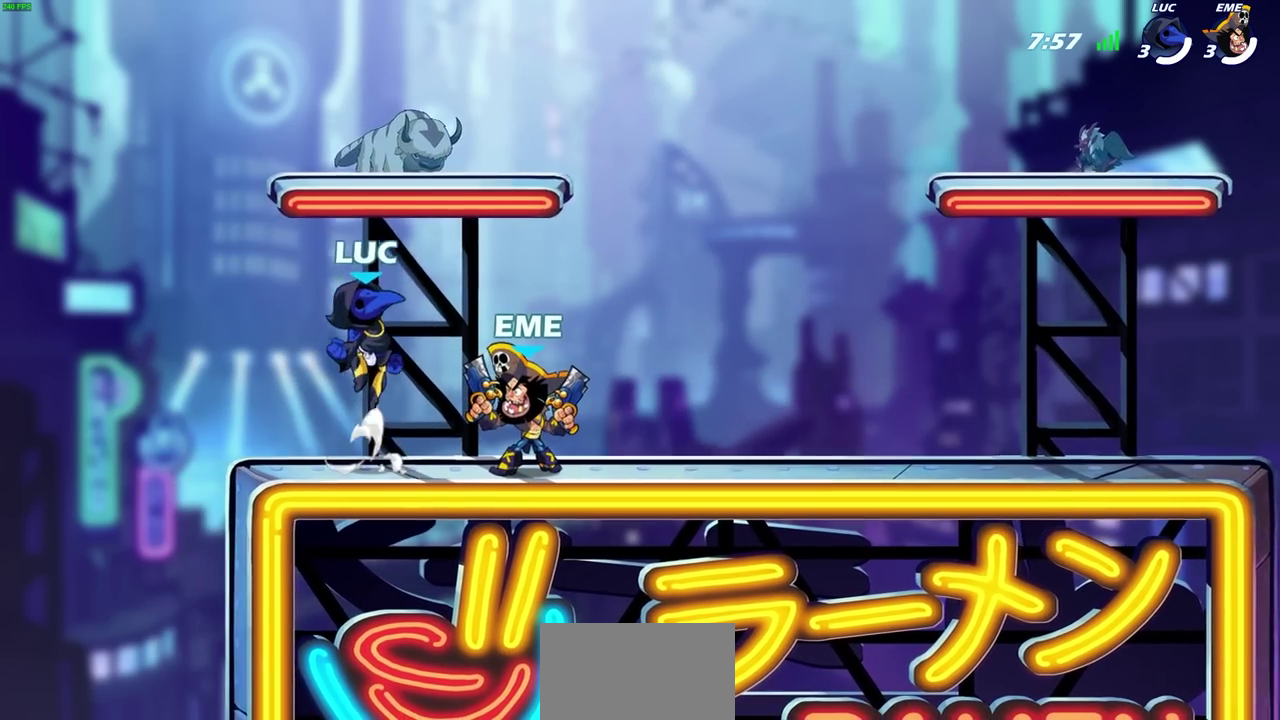
{"dt_ms": 600, "buttons": [], "left_stick": "center", "right_stick": "center", "events": [[50, "CROSS", "up"], [133, "left_stick", "right"], [350, "left_stick", "center"], [417, "CROSS", "down"], [550, "CROSS", "up"]]}
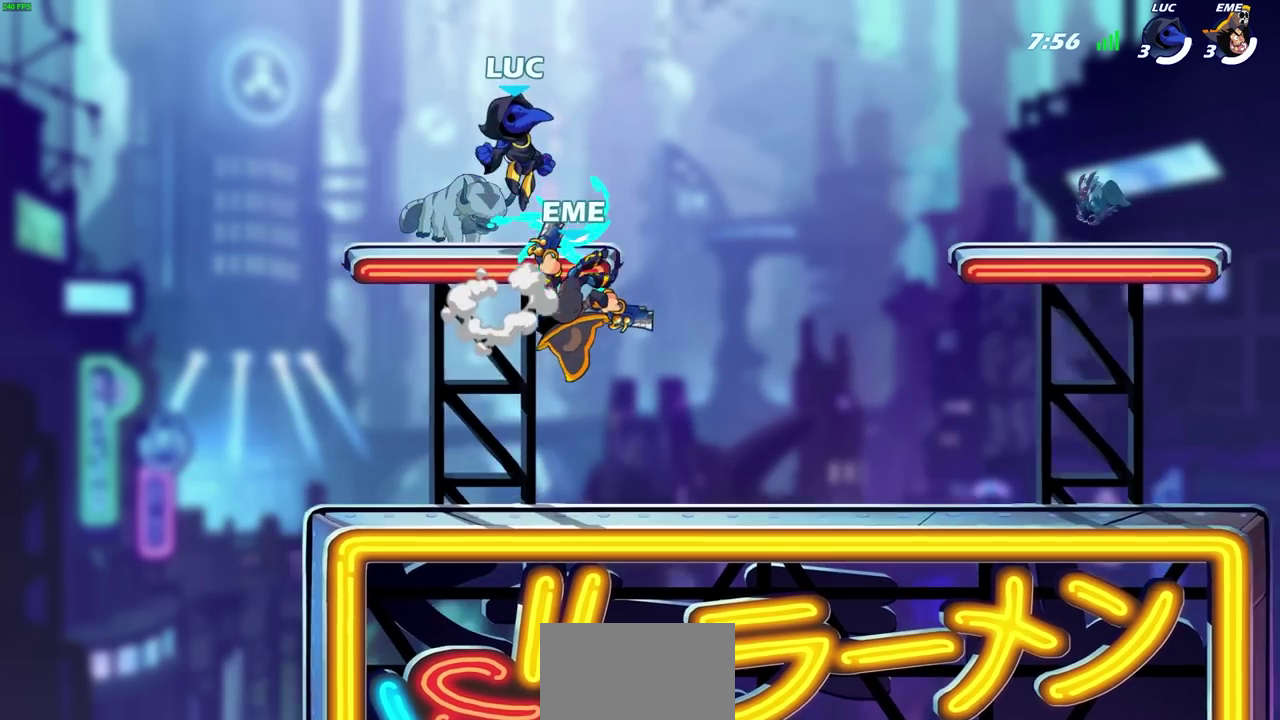
{"dt_ms": 300, "buttons": [], "left_stick": "down-left", "right_stick": "center", "events": [[33, "left_stick", "down"], [217, "left_stick", "down-left"]]}
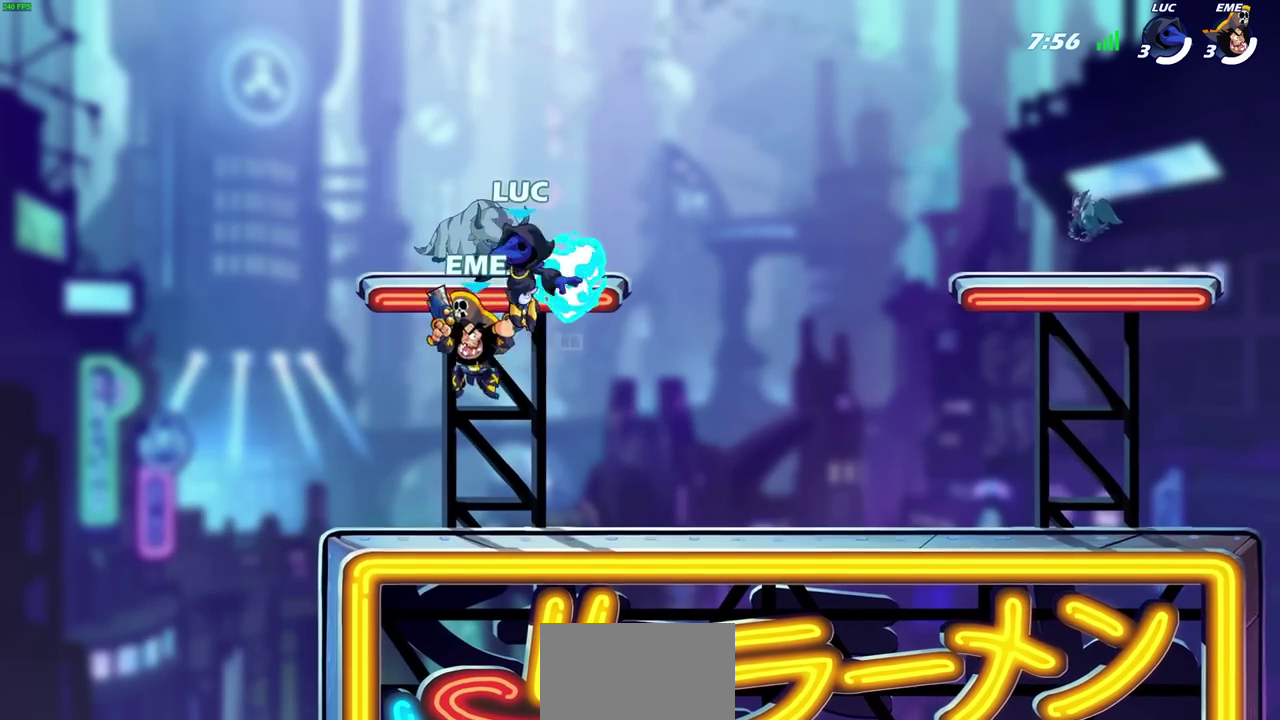
{"dt_ms": 400, "buttons": [], "left_stick": "center", "right_stick": "center", "events": [[17, "R1", "down"], [117, "R1", "up"], [167, "left_stick", "left"], [300, "SQUARE", "down"], [300, "left_stick", "center"], [383, "SQUARE", "up"]]}
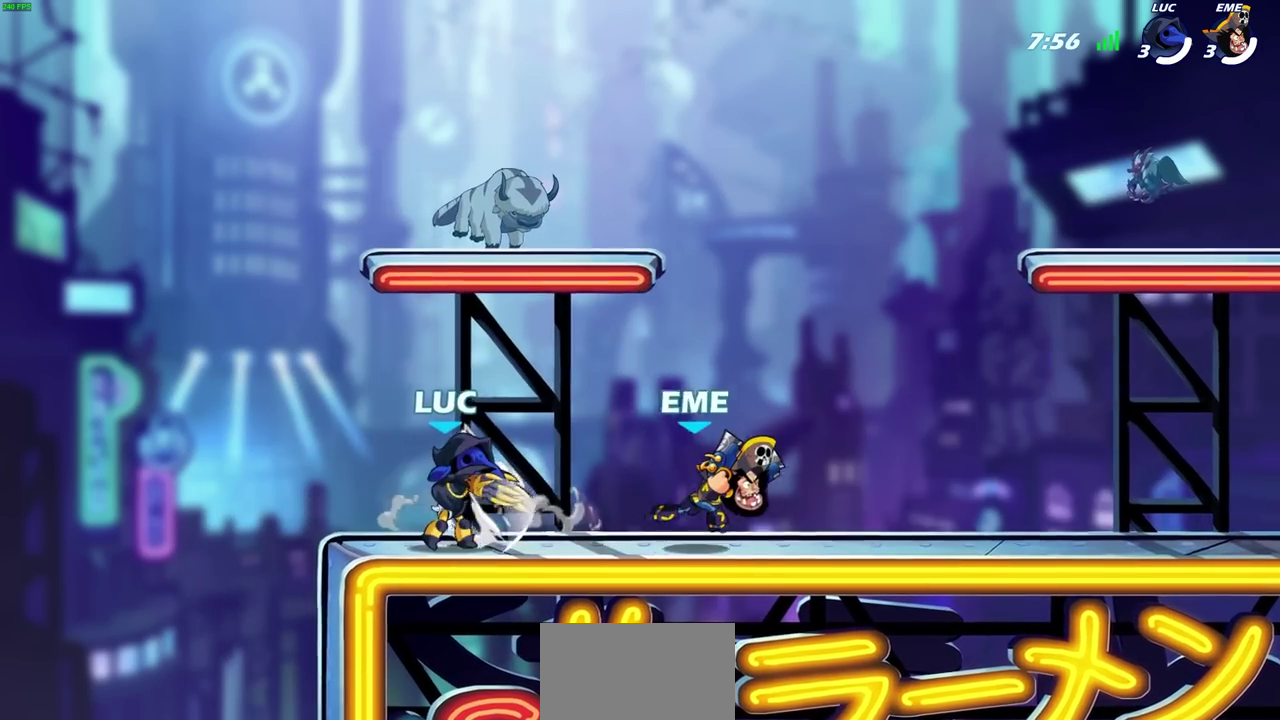
{"dt_ms": 700, "buttons": [], "left_stick": "right", "right_stick": "center", "events": [[83, "SQUARE", "down"], [200, "SQUARE", "up"], [433, "CROSS", "down"], [517, "left_stick", "up-right"], [600, "CROSS", "up"], [617, "left_stick", "right"]]}
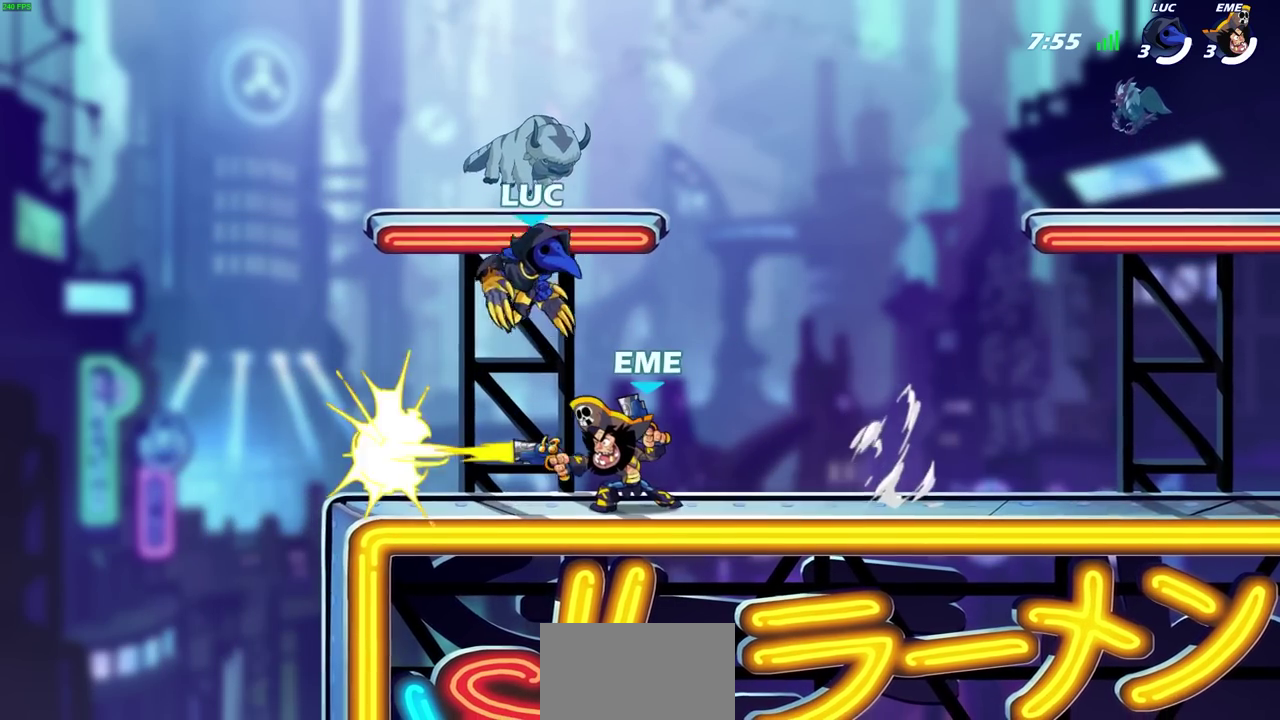
{"dt_ms": 600, "buttons": [], "left_stick": "right", "right_stick": "center", "events": [[100, "left_stick", "down-left"], [183, "SQUARE", "down"], [267, "left_stick", "down-right"], [300, "SQUARE", "up"], [350, "left_stick", "center"], [567, "left_stick", "right"]]}
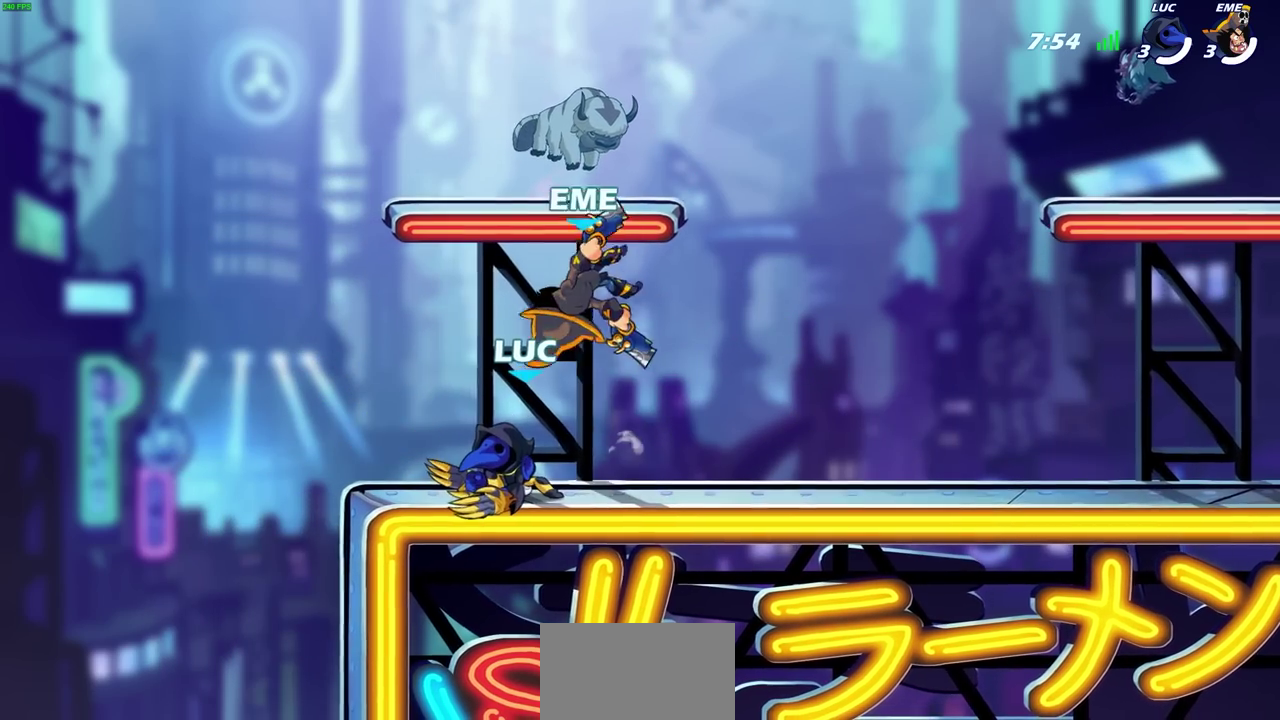
{"dt_ms": 600, "buttons": [], "left_stick": "center", "right_stick": "center", "events": [[50, "SQUARE", "down"], [83, "left_stick", "center"], [100, "SQUARE", "up"]]}
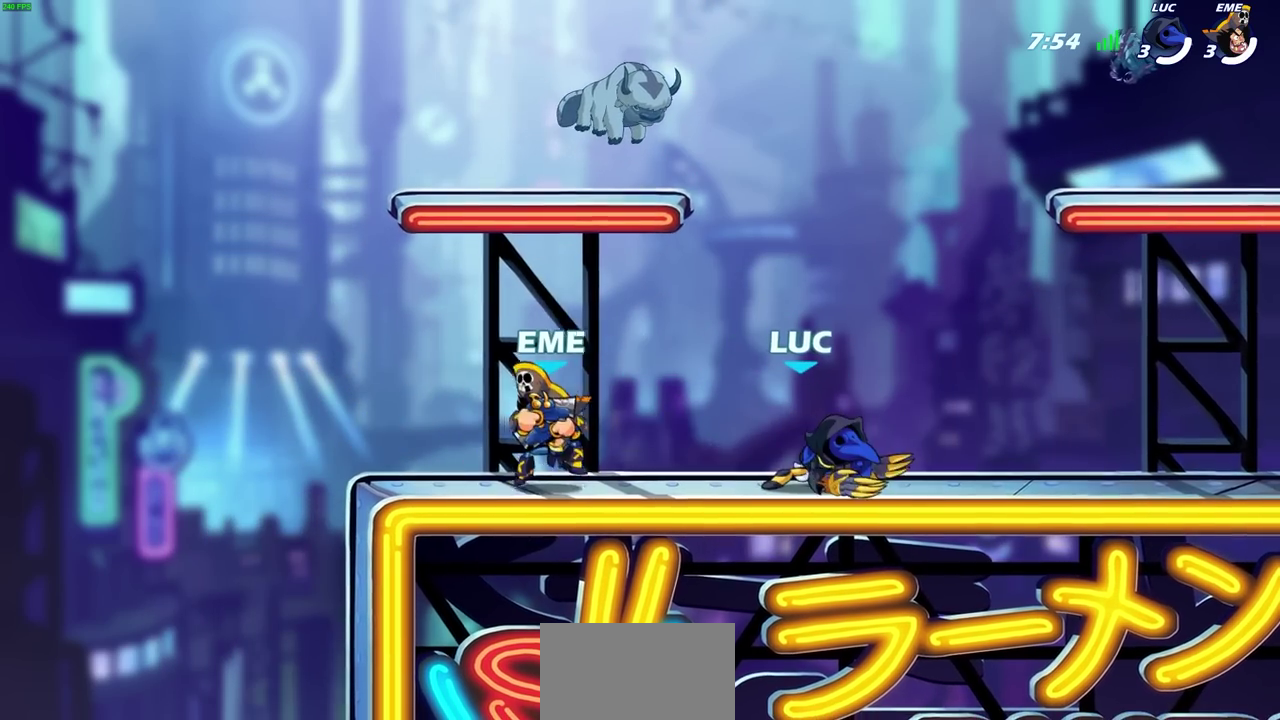
{"dt_ms": 600, "buttons": ["SQUARE"], "left_stick": "down-left", "right_stick": "center", "events": [[200, "left_stick", "up-left"], [217, "CROSS", "down"], [350, "CROSS", "up"], [483, "left_stick", "down-left"], [517, "SQUARE", "down"]]}
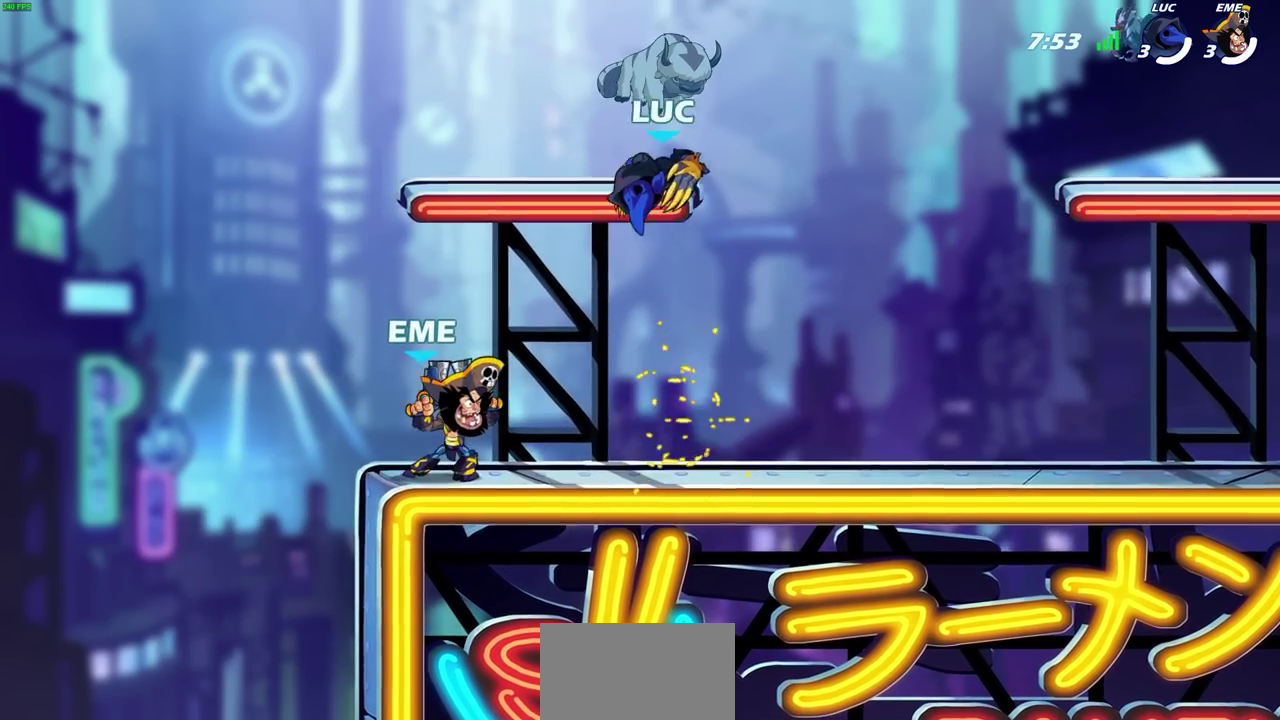
{"dt_ms": 700, "buttons": ["SQUARE"], "left_stick": "center", "right_stick": "center", "events": [[33, "SQUARE", "up"], [100, "left_stick", "down"], [183, "left_stick", "down-left"], [267, "left_stick", "center"], [450, "SQUARE", "down"], [517, "SQUARE", "up"], [633, "SQUARE", "down"]]}
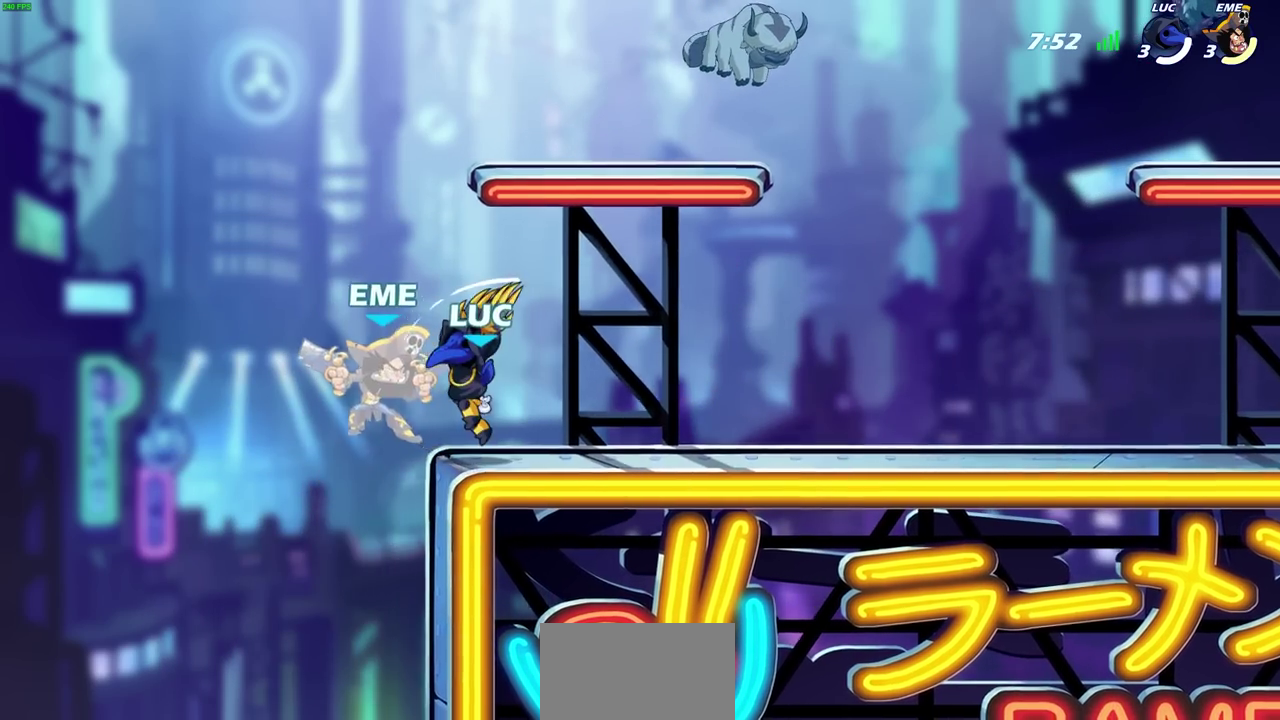
{"dt_ms": 600, "buttons": [], "left_stick": "center", "right_stick": "center", "events": [[33, "SQUARE", "up"], [117, "SQUARE", "down"], [250, "SQUARE", "up"], [467, "CIRCLE", "down"], [550, "CIRCLE", "up"]]}
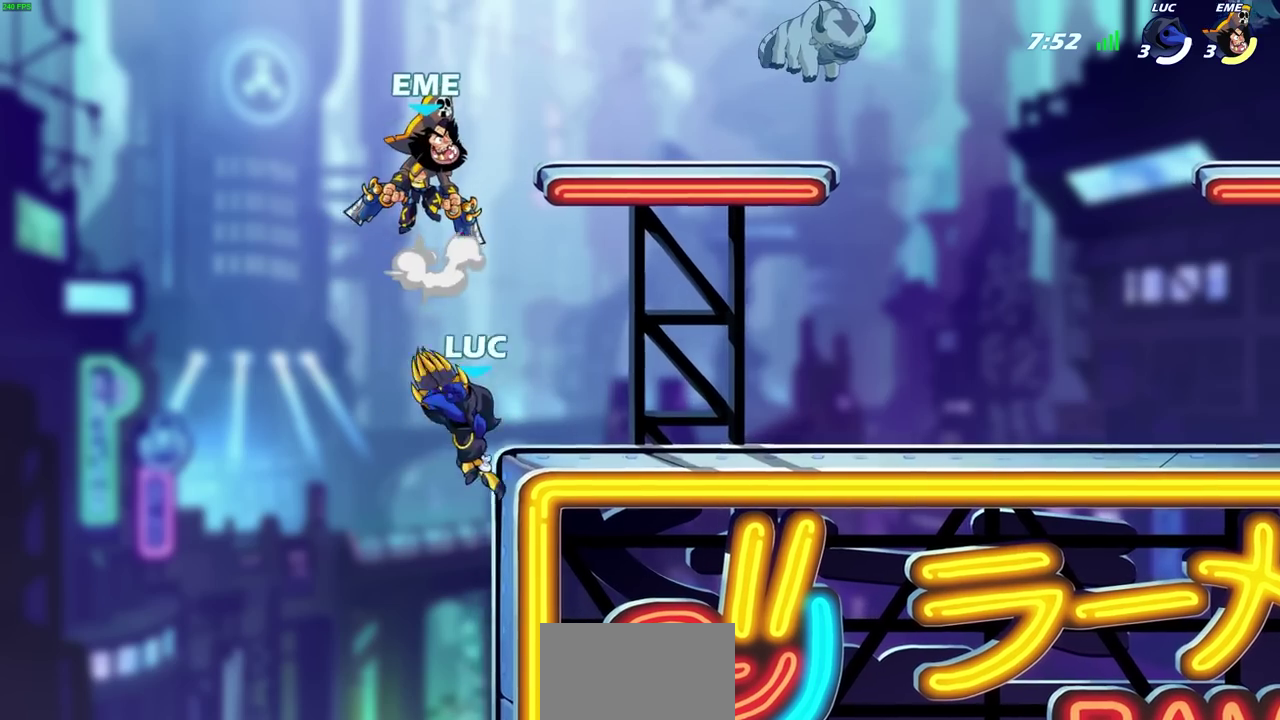
{"dt_ms": 700, "buttons": [], "left_stick": "down-right", "right_stick": "center", "events": [[383, "left_stick", "right"], [683, "left_stick", "down-right"]]}
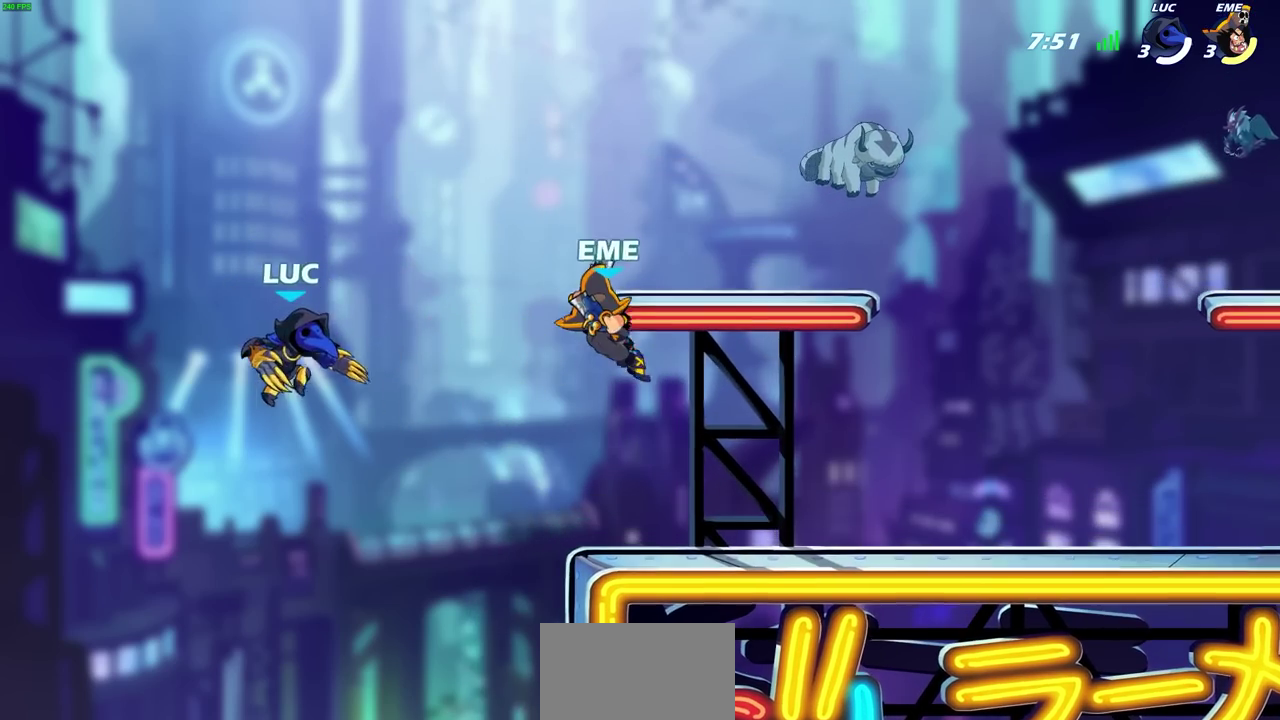
{"dt_ms": 600, "buttons": [], "left_stick": "center", "right_stick": "center", "events": [[167, "left_stick", "right"], [217, "CIRCLE", "down"], [217, "R2", "down"], [350, "R2", "up"], [367, "CIRCLE", "up"], [517, "left_stick", "center"]]}
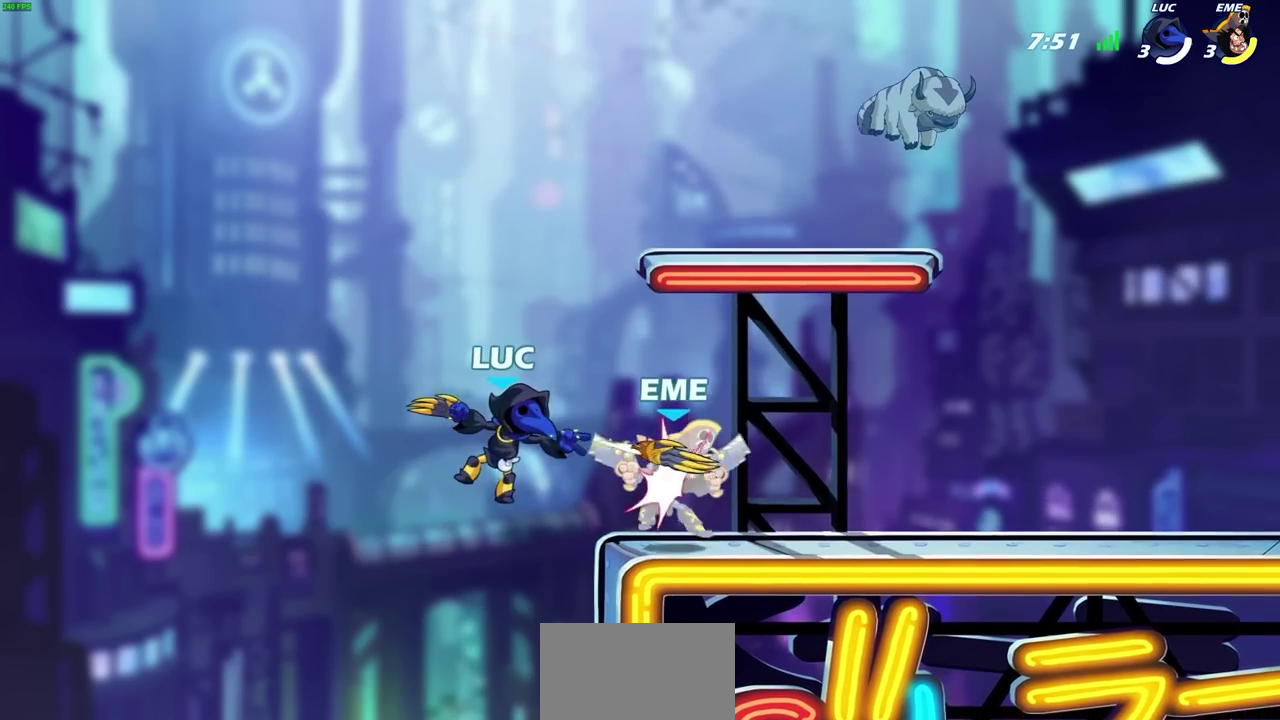
{"dt_ms": 700, "buttons": [], "left_stick": "center", "right_stick": "center", "events": []}
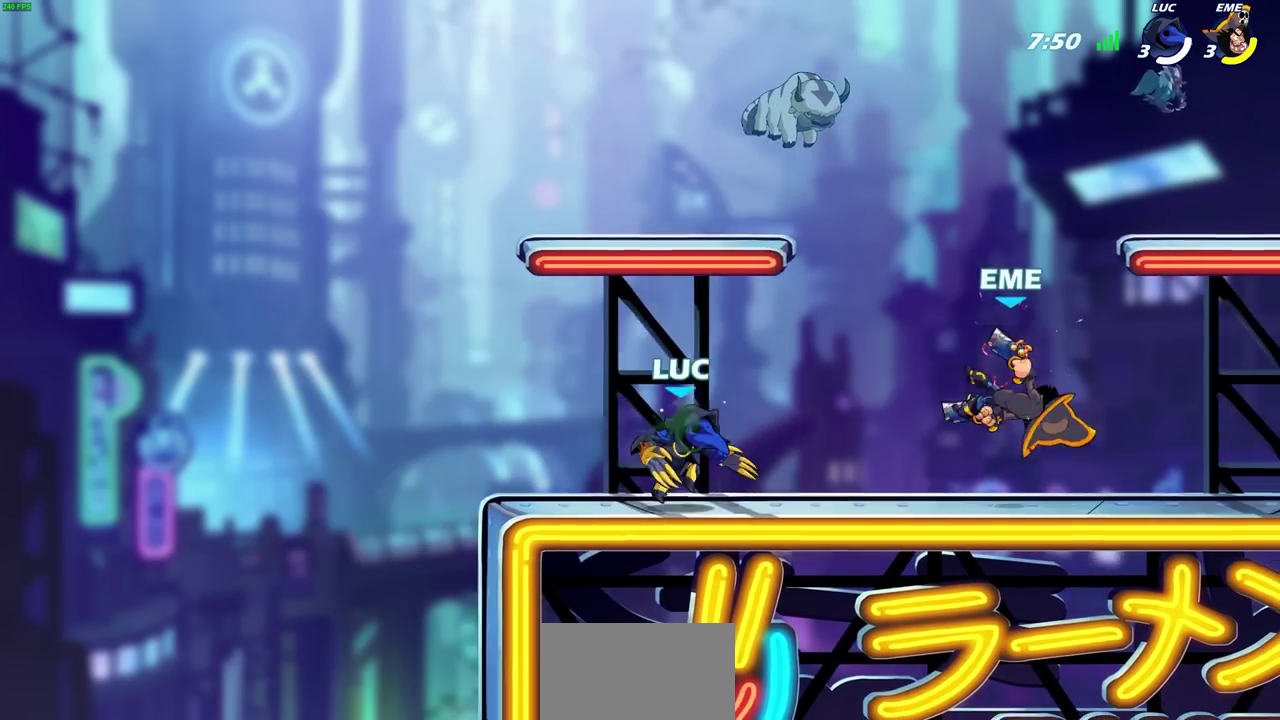
{"dt_ms": 800, "buttons": [], "left_stick": "center", "right_stick": "center", "events": [[17, "left_stick", "down"], [117, "CIRCLE", "down"], [567, "left_stick", "down-left"], [600, "CIRCLE", "up"], [667, "left_stick", "center"]]}
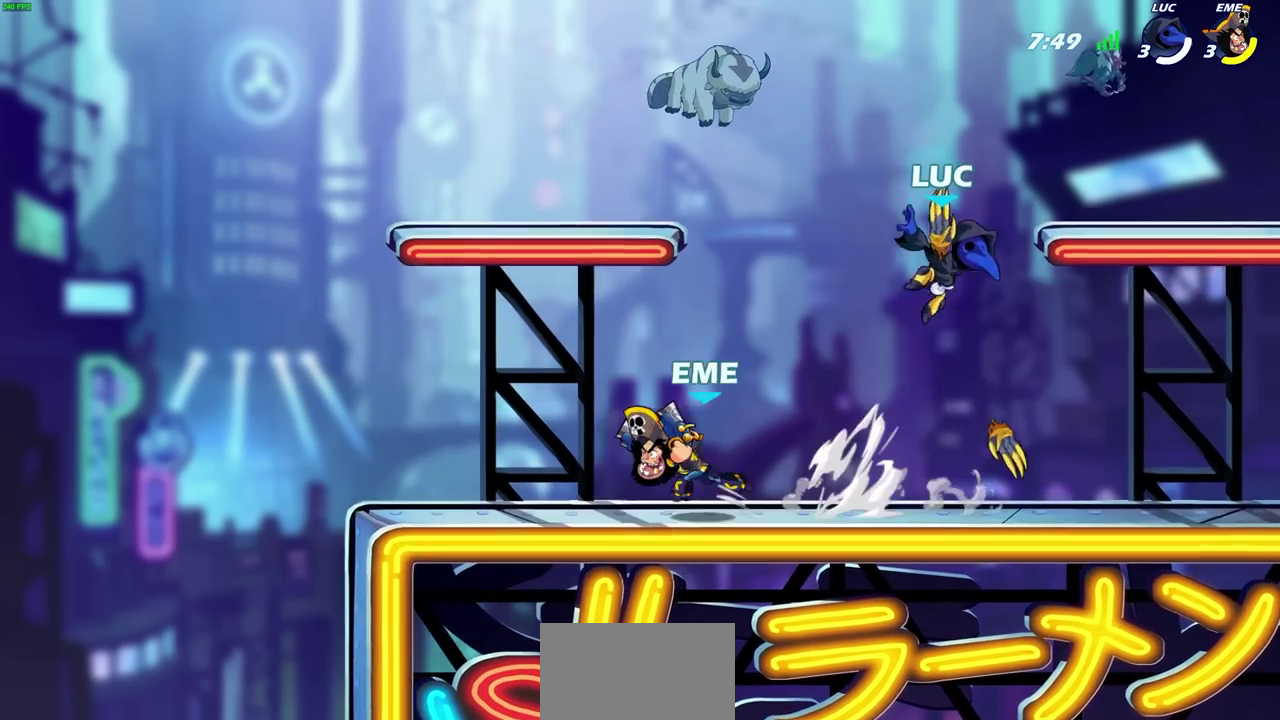
{"dt_ms": 600, "buttons": ["CROSS"], "left_stick": "up-left", "right_stick": "center", "events": [[250, "left_stick", "right"], [400, "CROSS", "down"], [500, "left_stick", "up"], [600, "left_stick", "up-left"]]}